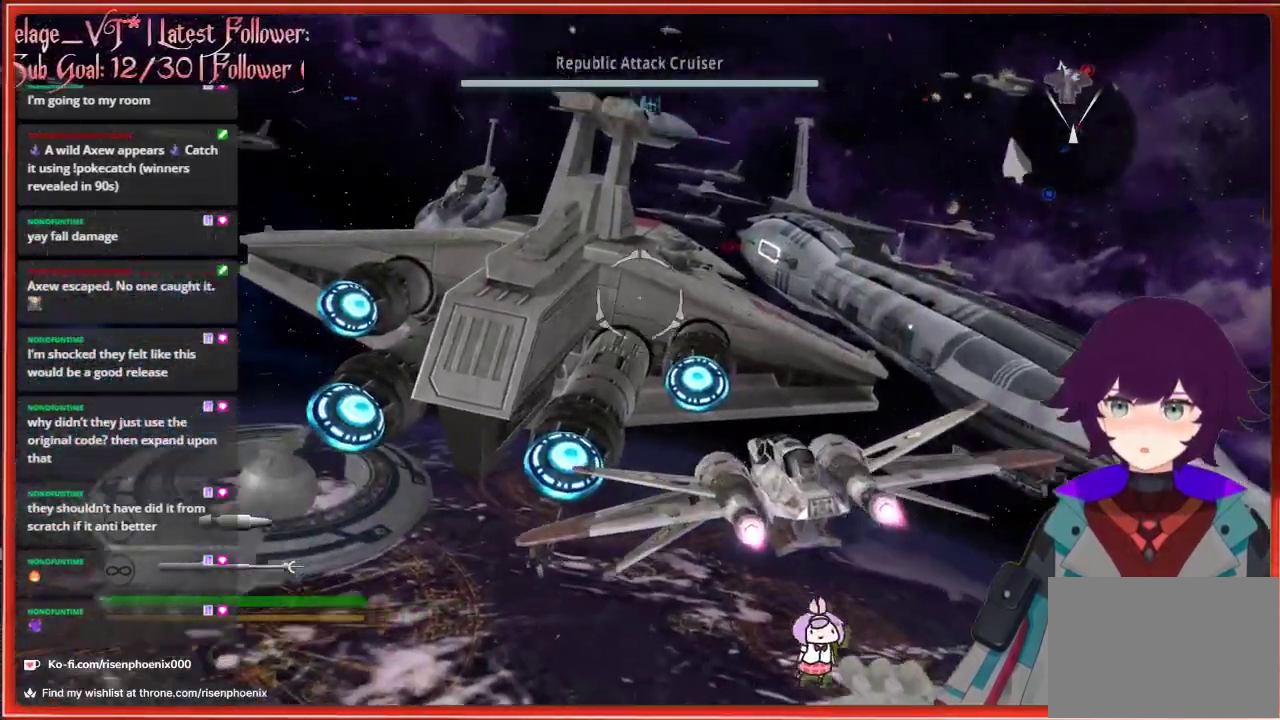
Gameplay with a controller (Xbox layout); each line is a JSON object with the inputs held at the frame after it. "events" lists button and stick changes between this image and that frame as [ms after this image, input, new state], when the widget could be followed in between. Not read: SHARE.
{"buttons": [], "left_stick": "up-right", "right_stick": "center", "events": [[200, "left_stick", "down-right"], [367, "left_stick", "up-right"]]}
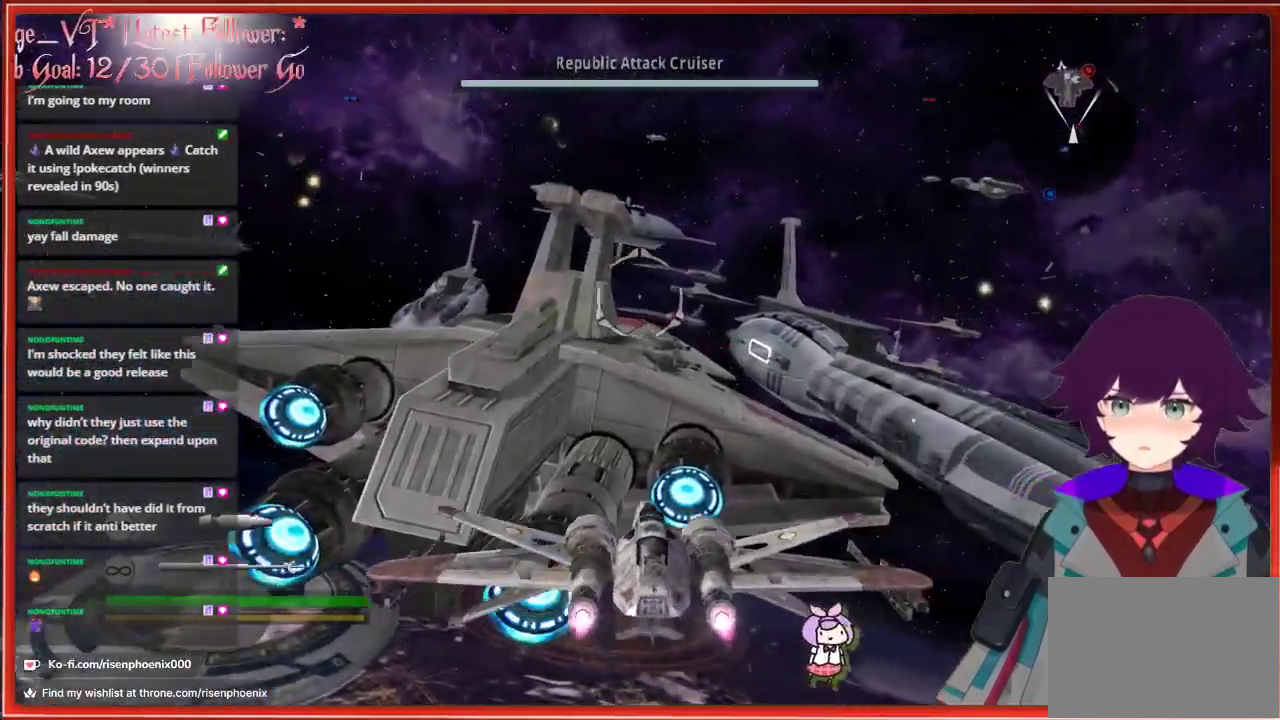
{"buttons": [], "left_stick": "up-right", "right_stick": "center", "events": []}
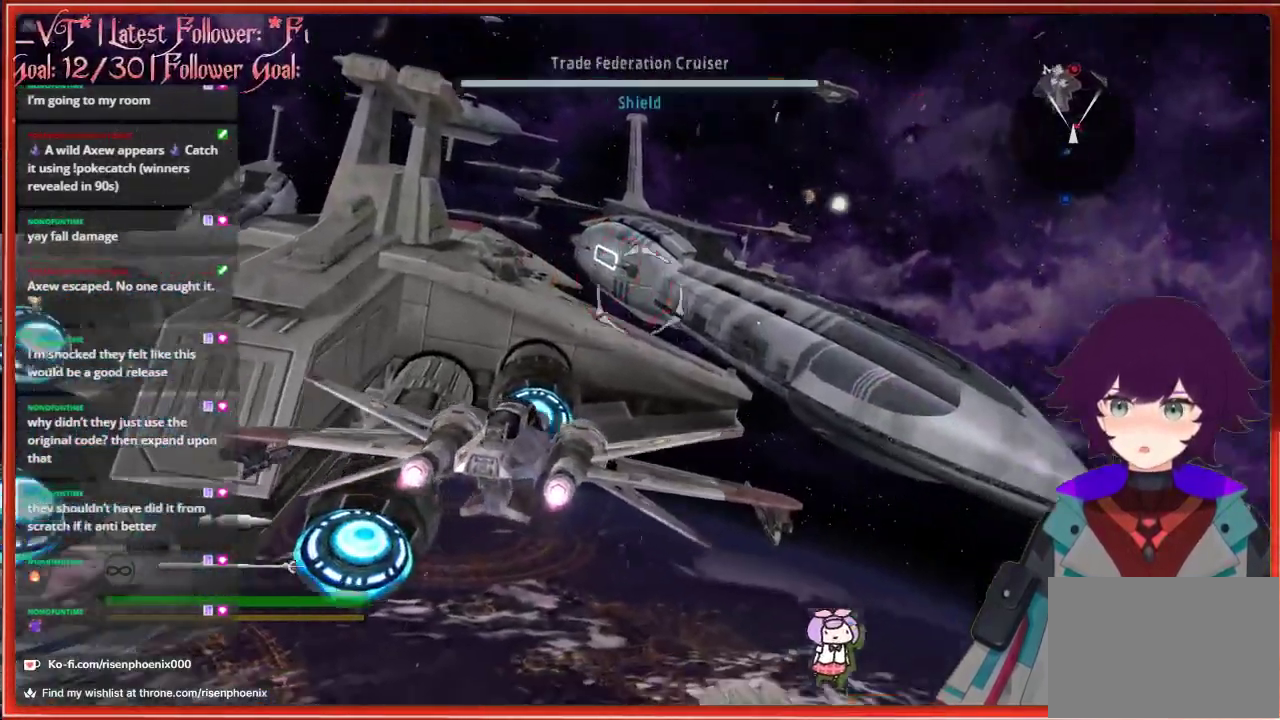
{"buttons": [], "left_stick": "down", "right_stick": "up", "events": [[167, "left_stick", "down-right"], [350, "left_stick", "down"], [417, "right_stick", "up"]]}
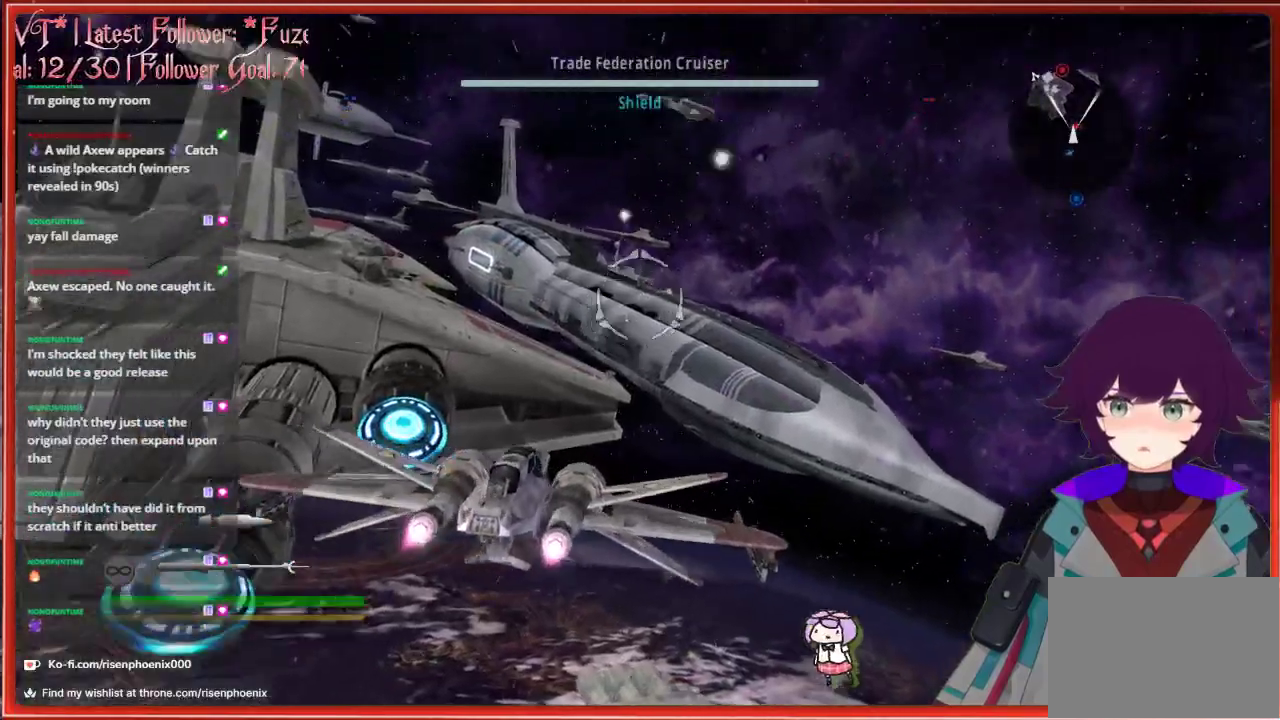
{"buttons": [], "left_stick": "center", "right_stick": "up", "events": [[133, "left_stick", "center"]]}
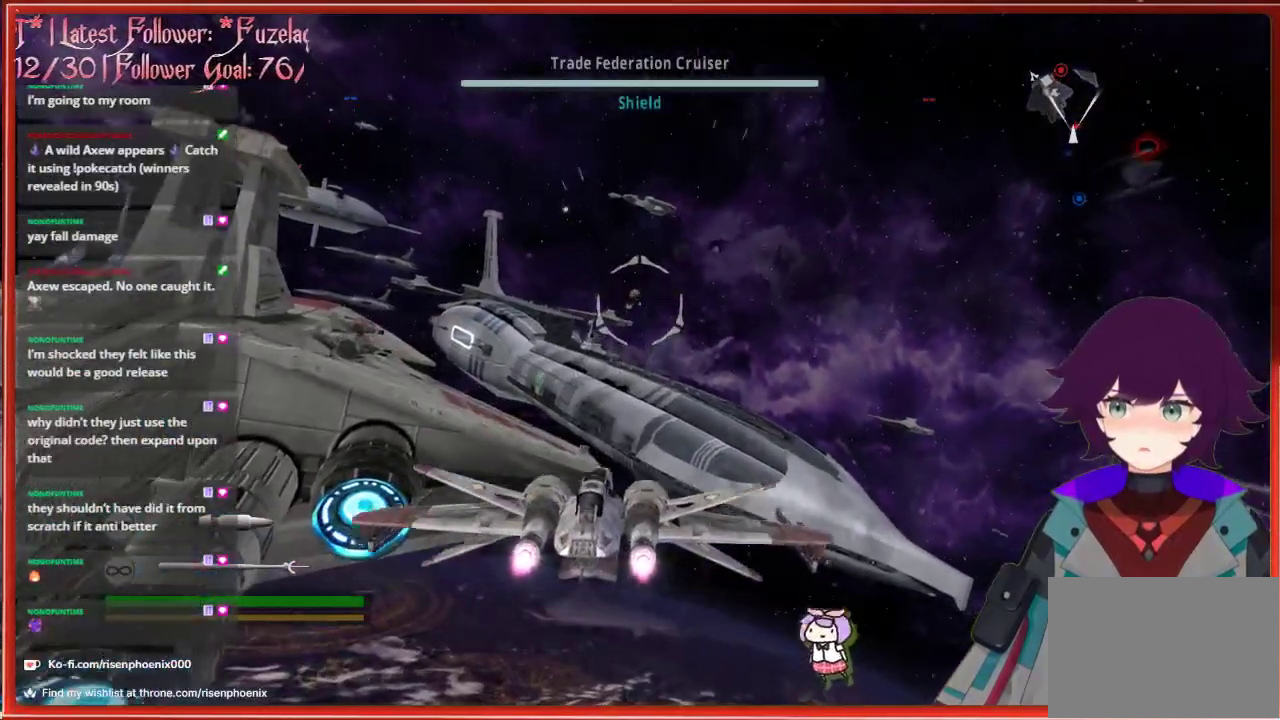
{"buttons": [], "left_stick": "left", "right_stick": "up", "events": [[283, "left_stick", "left"]]}
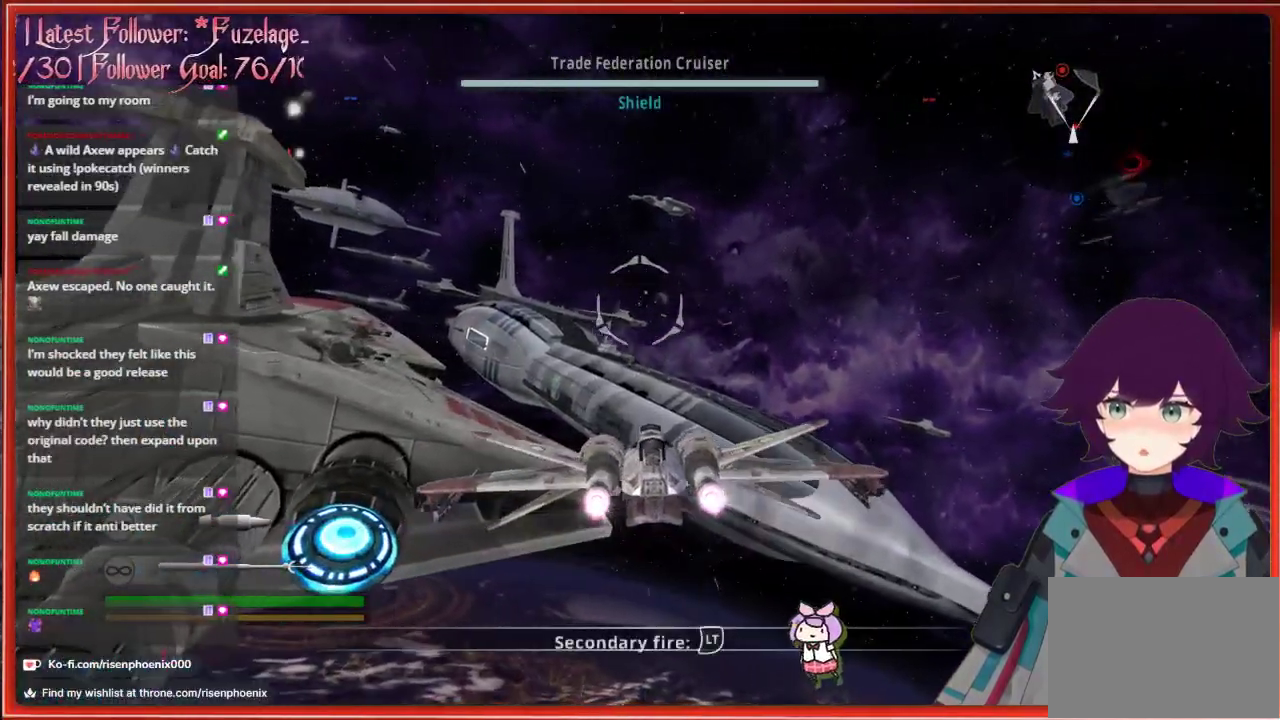
{"buttons": [], "left_stick": "left", "right_stick": "up", "events": []}
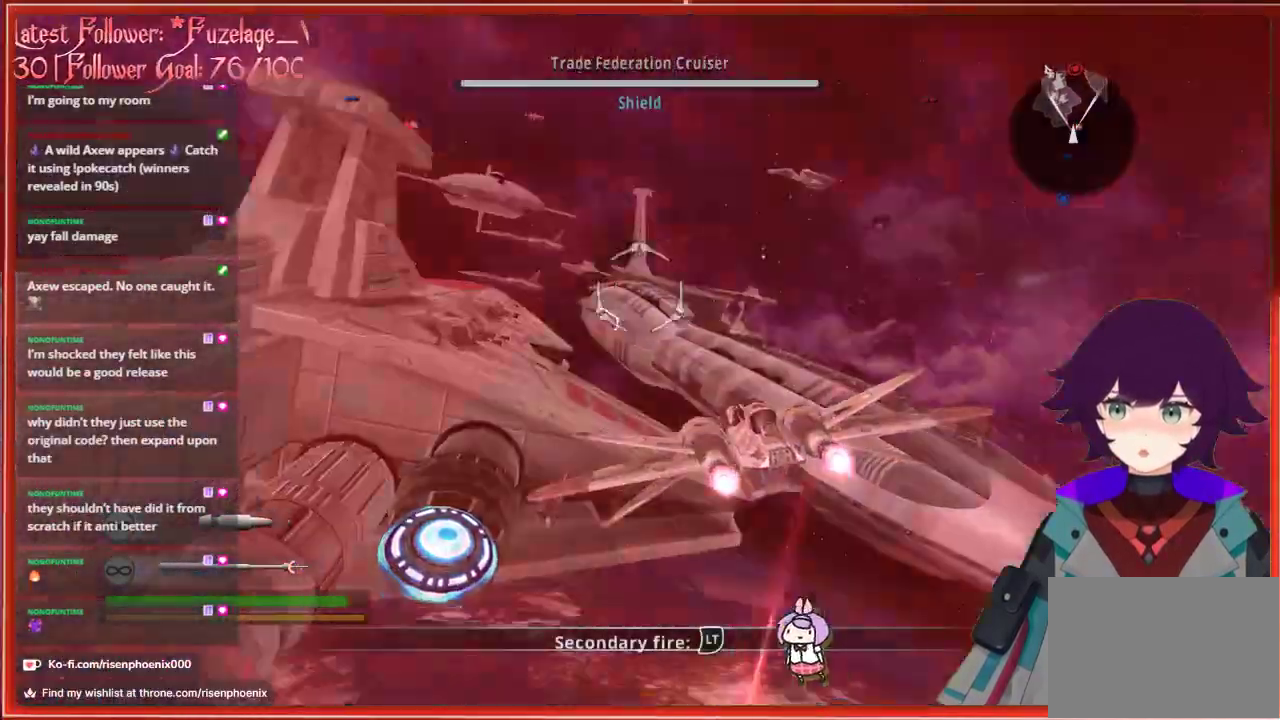
{"buttons": [], "left_stick": "down-right", "right_stick": "up", "events": [[433, "left_stick", "down-right"]]}
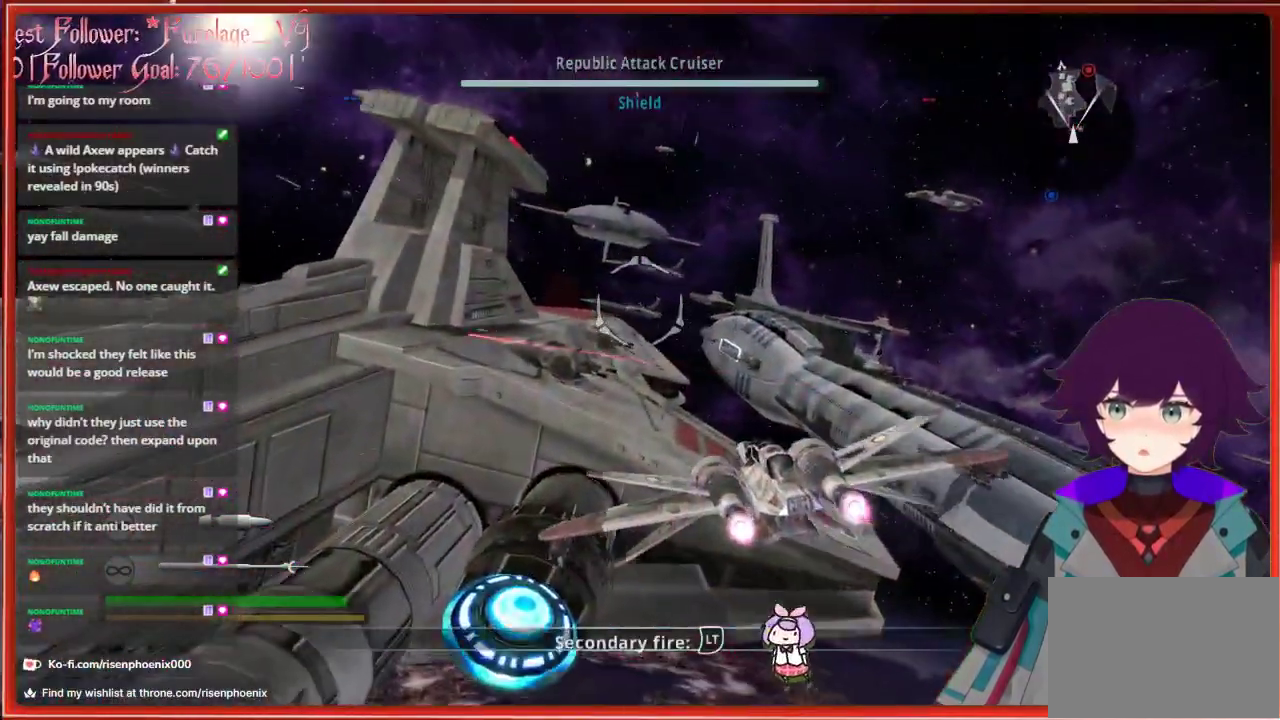
{"buttons": [], "left_stick": "right", "right_stick": "up", "events": [[17, "left_stick", "right"]]}
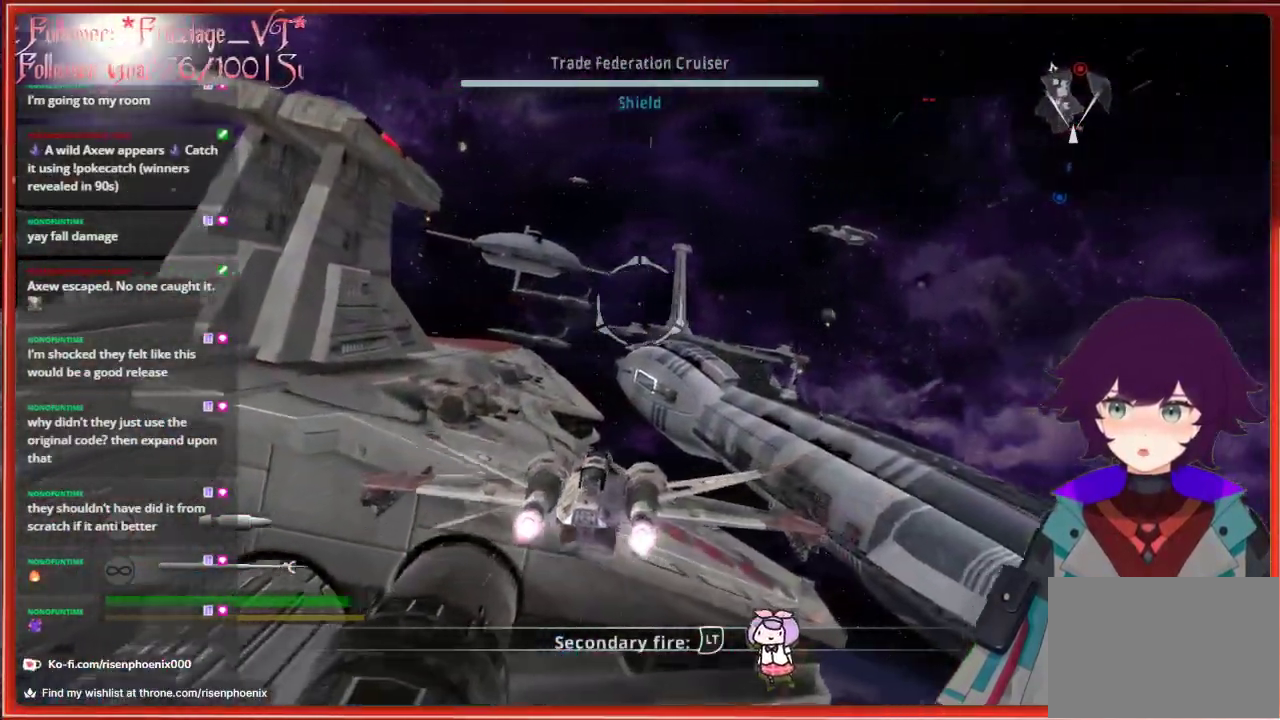
{"buttons": [], "left_stick": "center", "right_stick": "up", "events": [[83, "left_stick", "up"], [250, "left_stick", "up-left"], [500, "left_stick", "center"]]}
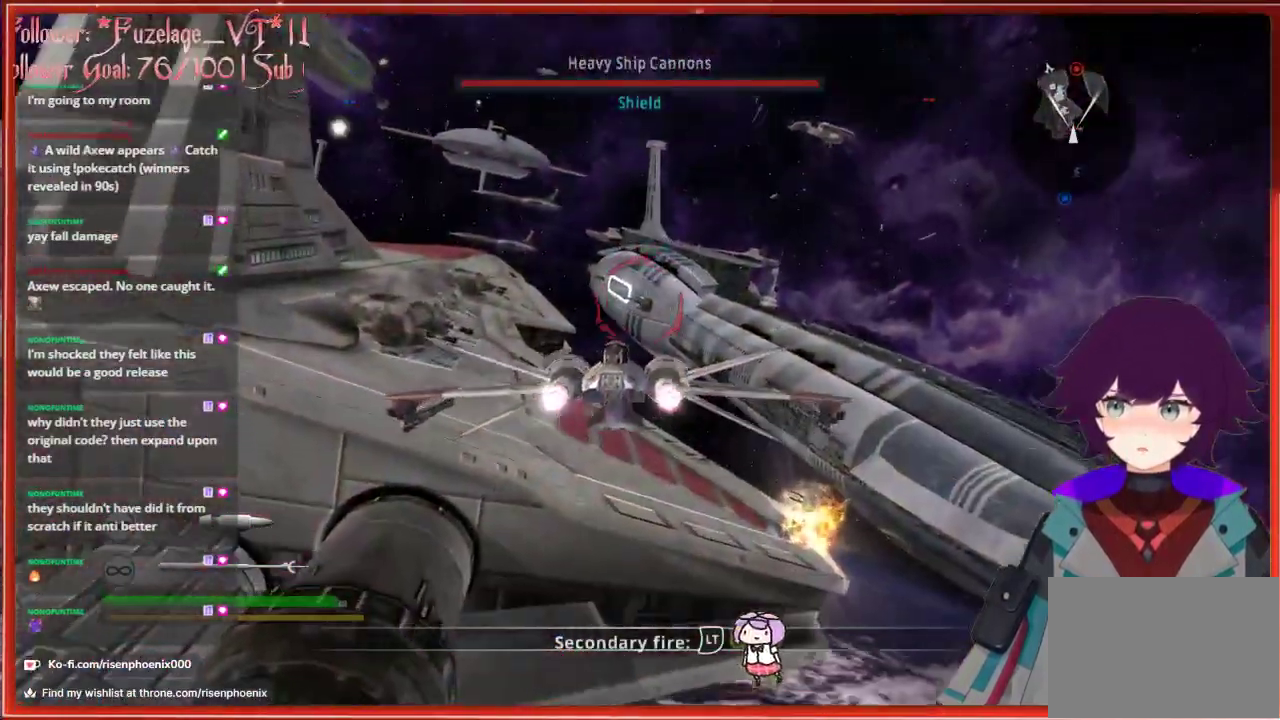
{"buttons": [], "left_stick": "down-right", "right_stick": "up", "events": [[150, "left_stick", "left"], [400, "left_stick", "down"], [450, "left_stick", "down-right"]]}
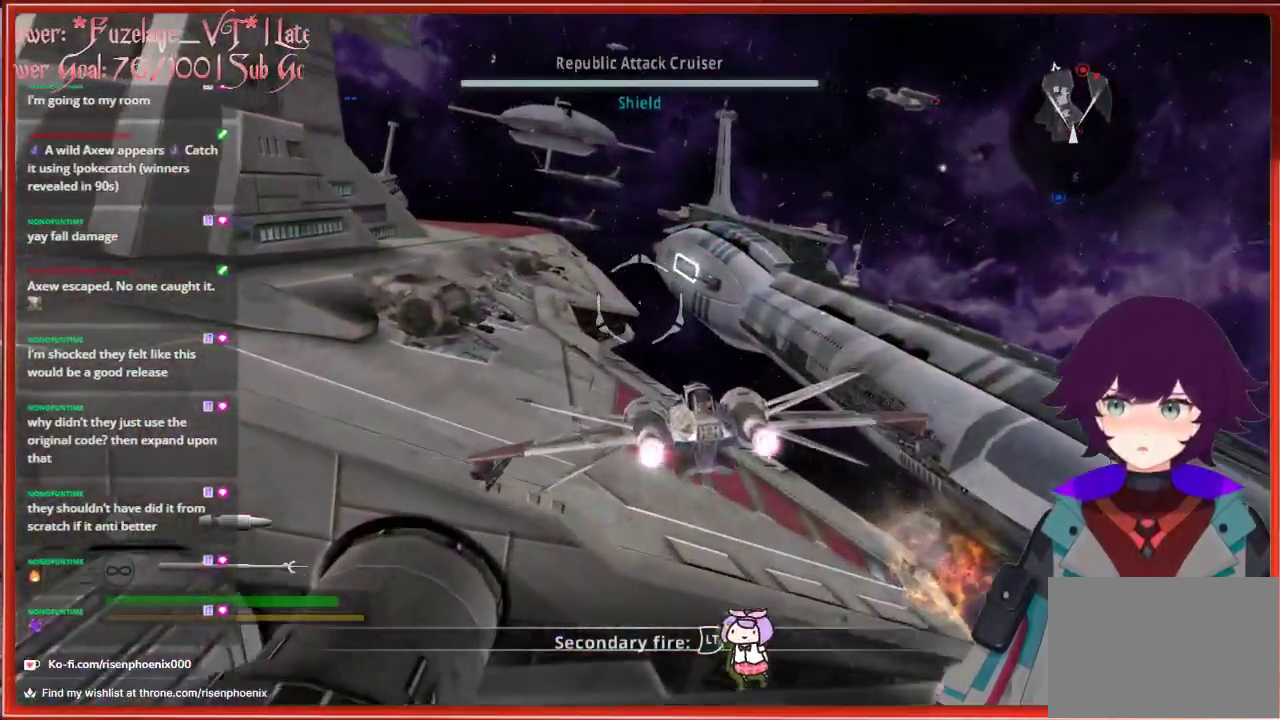
{"buttons": [], "left_stick": "up-left", "right_stick": "up", "events": [[200, "left_stick", "right"], [317, "left_stick", "center"], [400, "left_stick", "up-left"]]}
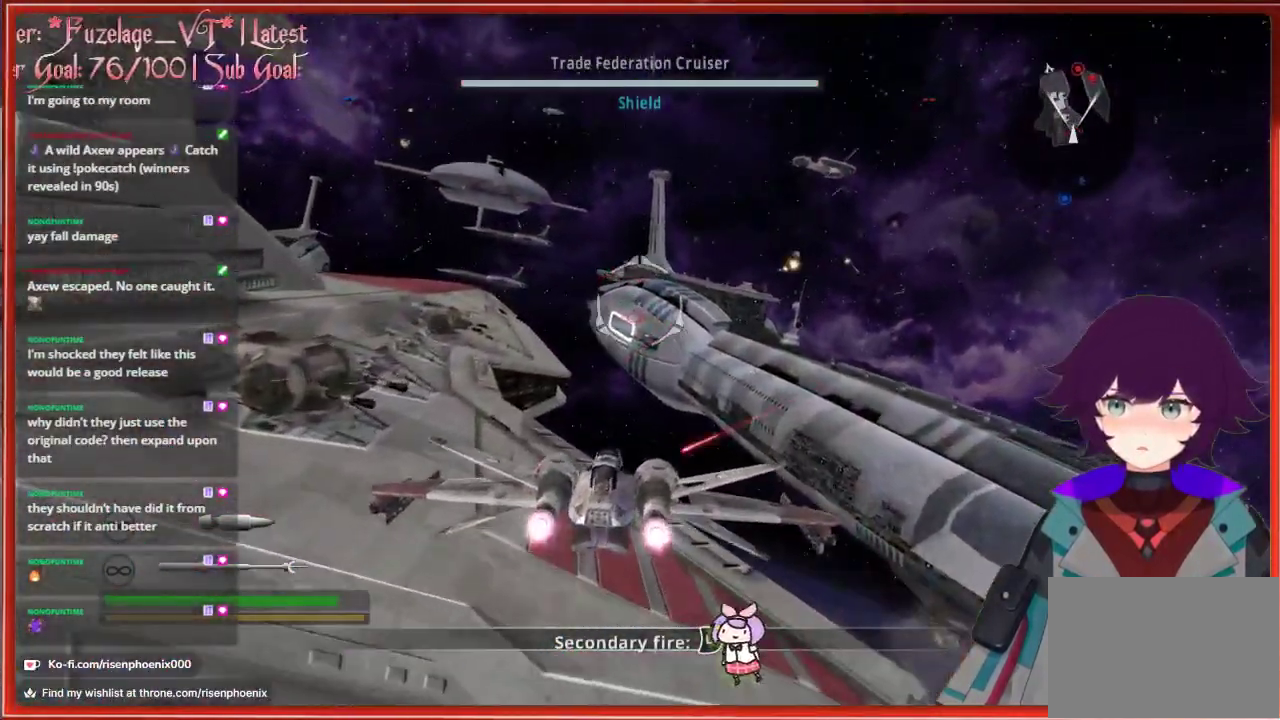
{"buttons": [], "left_stick": "center", "right_stick": "up", "events": [[133, "left_stick", "center"], [350, "left_stick", "up-right"], [483, "left_stick", "center"]]}
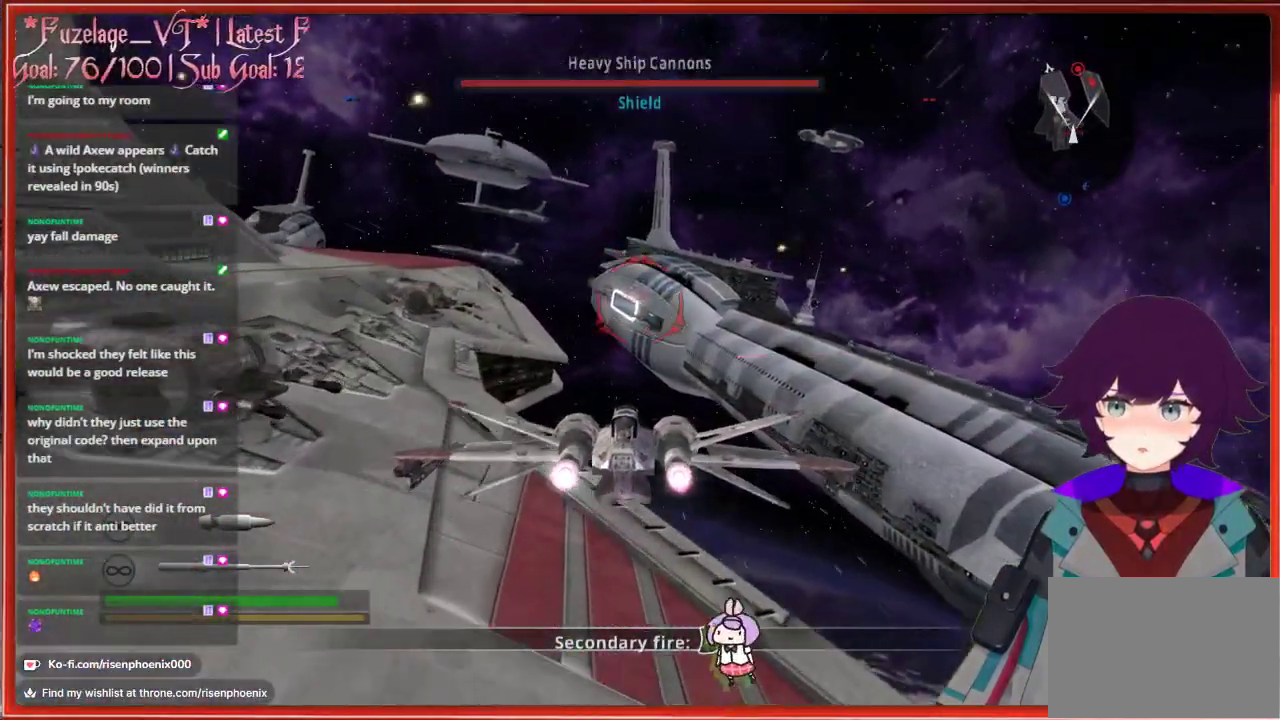
{"buttons": ["R2"], "left_stick": "center", "right_stick": "up", "events": [[383, "left_stick", "up-left"], [450, "R2", "down"], [450, "left_stick", "center"]]}
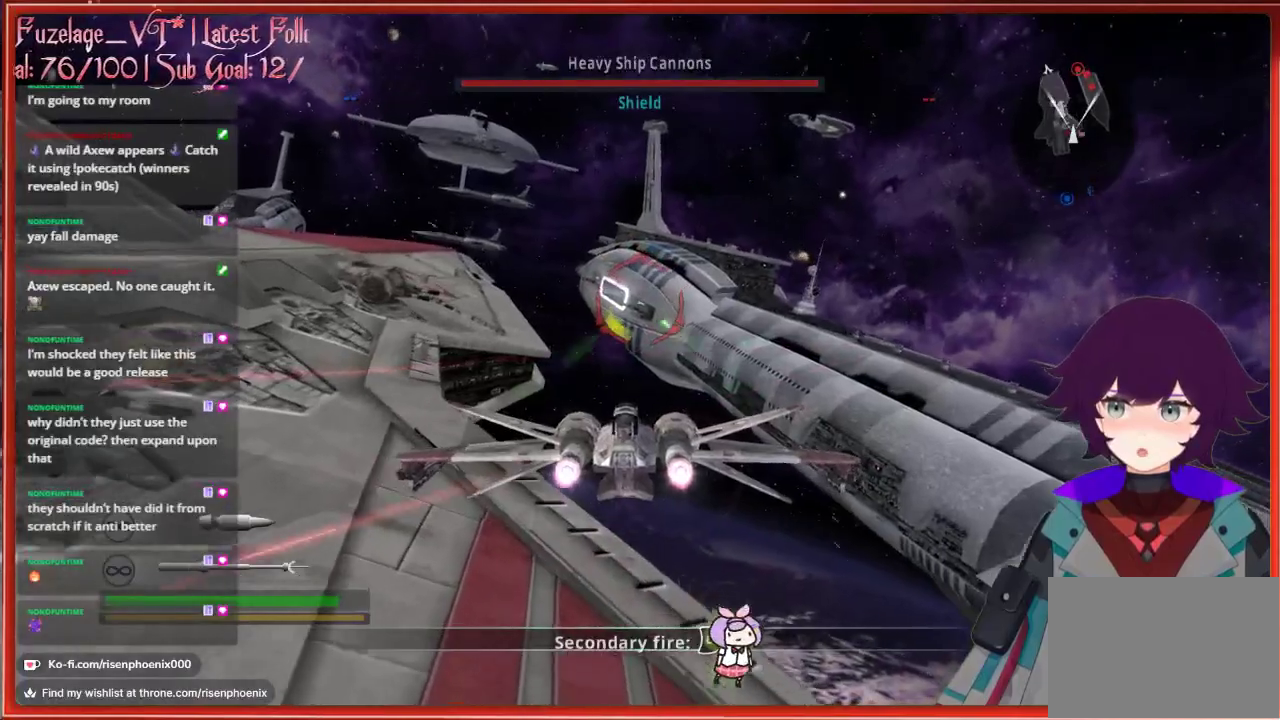
{"buttons": ["R2"], "left_stick": "center", "right_stick": "up", "events": [[67, "R2", "up"], [100, "left_stick", "up"], [167, "R2", "down"], [217, "left_stick", "center"], [267, "R2", "up"], [333, "R2", "down"], [417, "R2", "up"], [500, "R2", "down"]]}
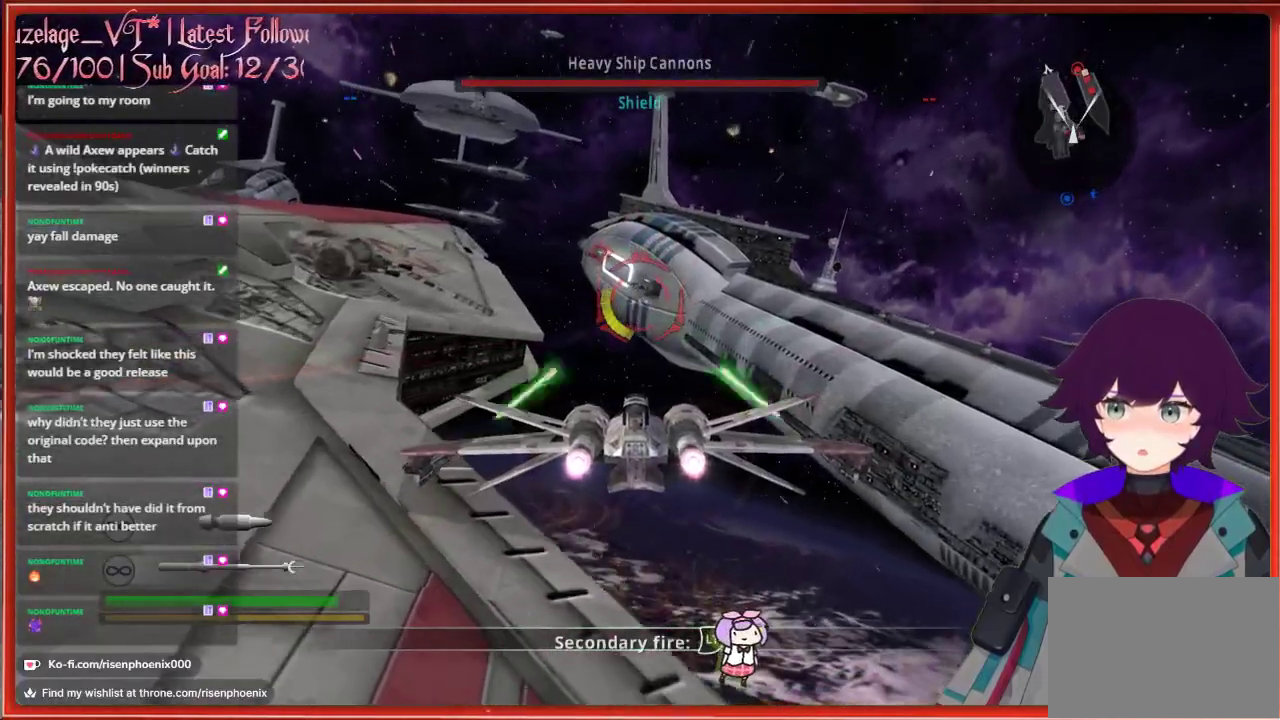
{"buttons": ["R2"], "left_stick": "center", "right_stick": "up", "events": [[83, "R2", "up"], [150, "R2", "down"], [233, "R2", "up"], [233, "left_stick", "down-right"], [333, "R2", "down"], [350, "left_stick", "center"], [400, "R2", "up"], [483, "R2", "down"]]}
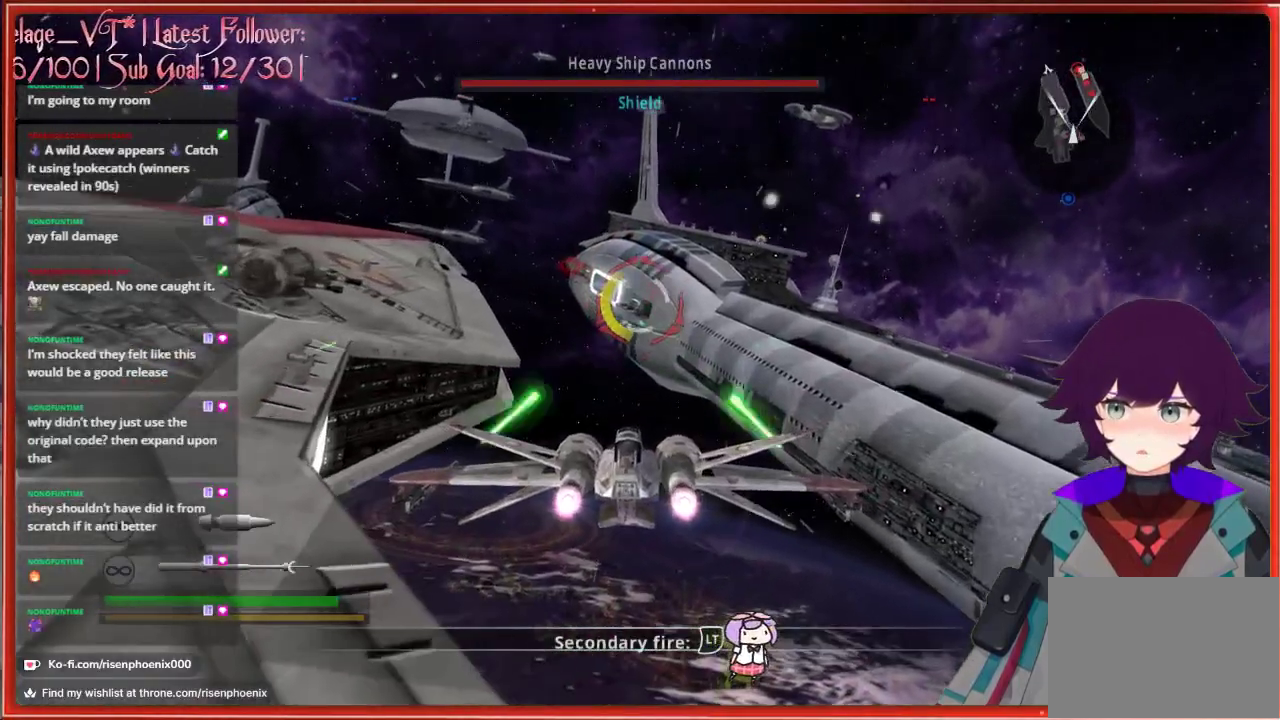
{"buttons": ["R2"], "left_stick": "center", "right_stick": "up", "events": [[50, "R2", "up"], [133, "R2", "down"], [167, "left_stick", "up-left"], [233, "R2", "up"], [233, "left_stick", "center"], [317, "R2", "down"], [400, "R2", "up"], [483, "R2", "down"]]}
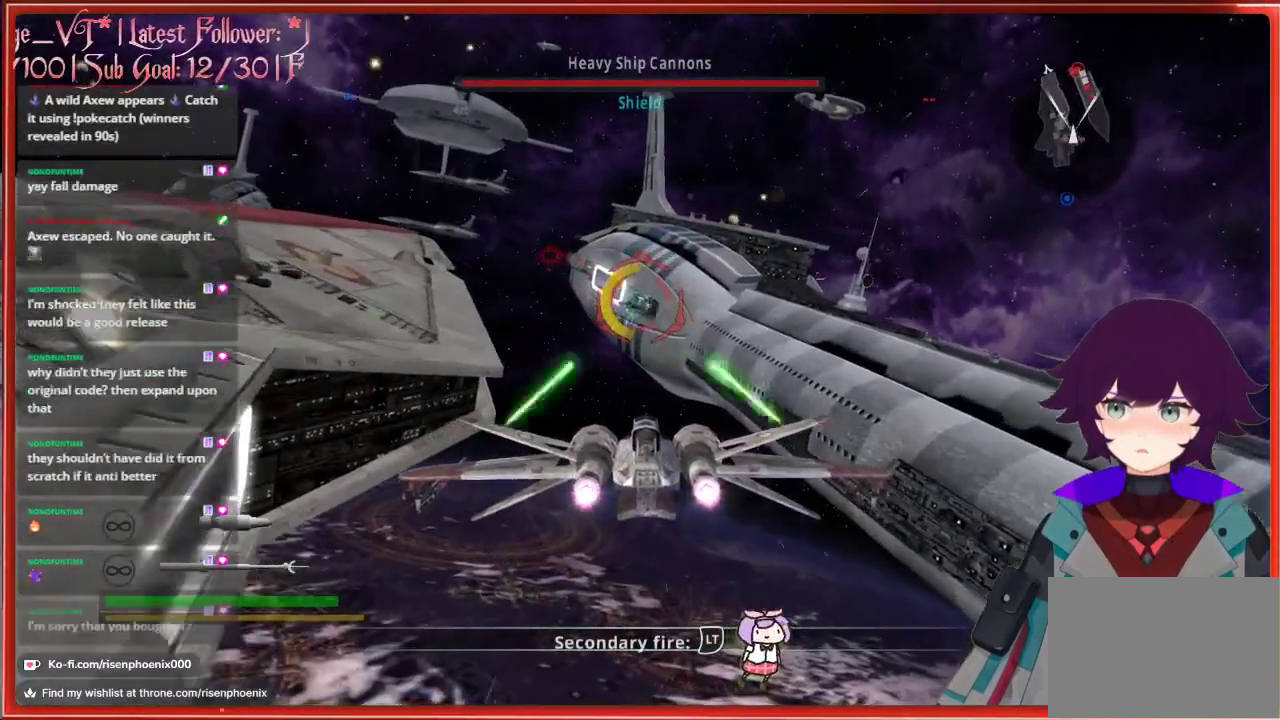
{"buttons": ["R2"], "left_stick": "center", "right_stick": "up", "events": [[67, "R2", "up"], [133, "R2", "down"], [217, "R2", "up"], [300, "R2", "down"], [383, "R2", "up"], [450, "R2", "down"]]}
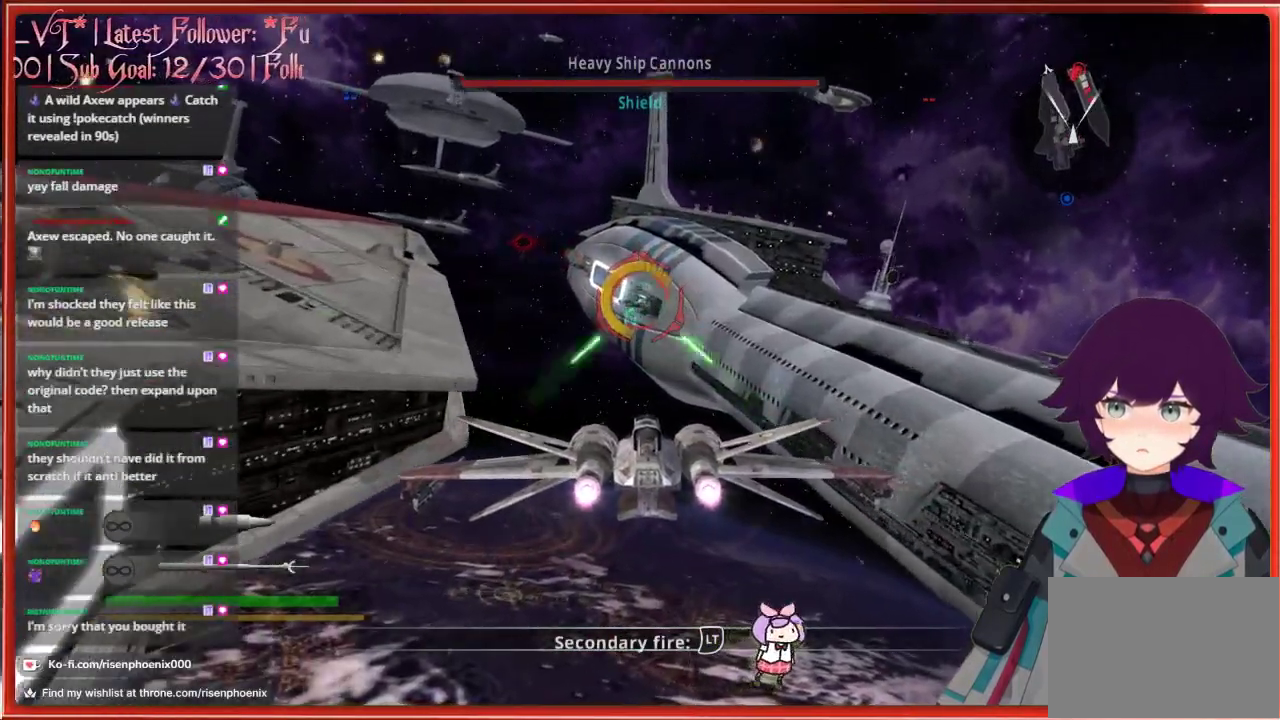
{"buttons": [], "left_stick": "left", "right_stick": "up", "events": [[33, "R2", "up"], [100, "R2", "down"], [167, "R2", "up"], [183, "left_stick", "left"]]}
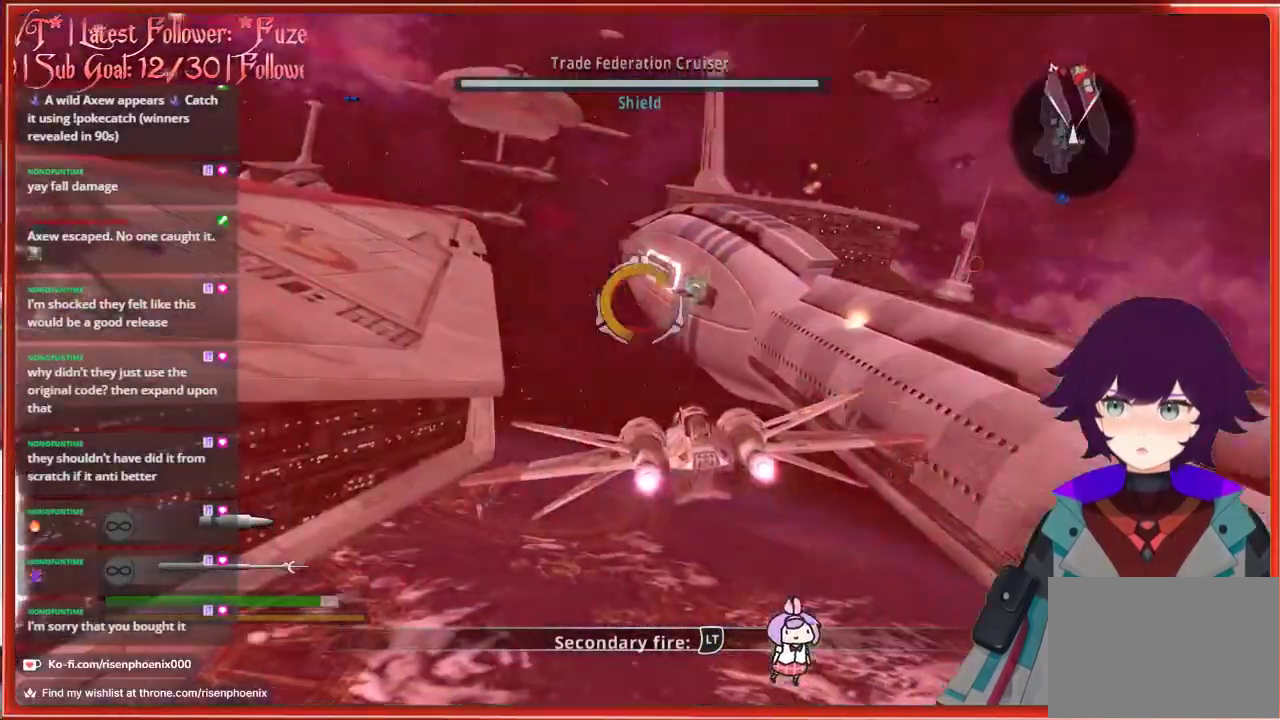
{"buttons": [], "left_stick": "down", "right_stick": "up", "events": [[183, "left_stick", "down-left"], [300, "left_stick", "down"]]}
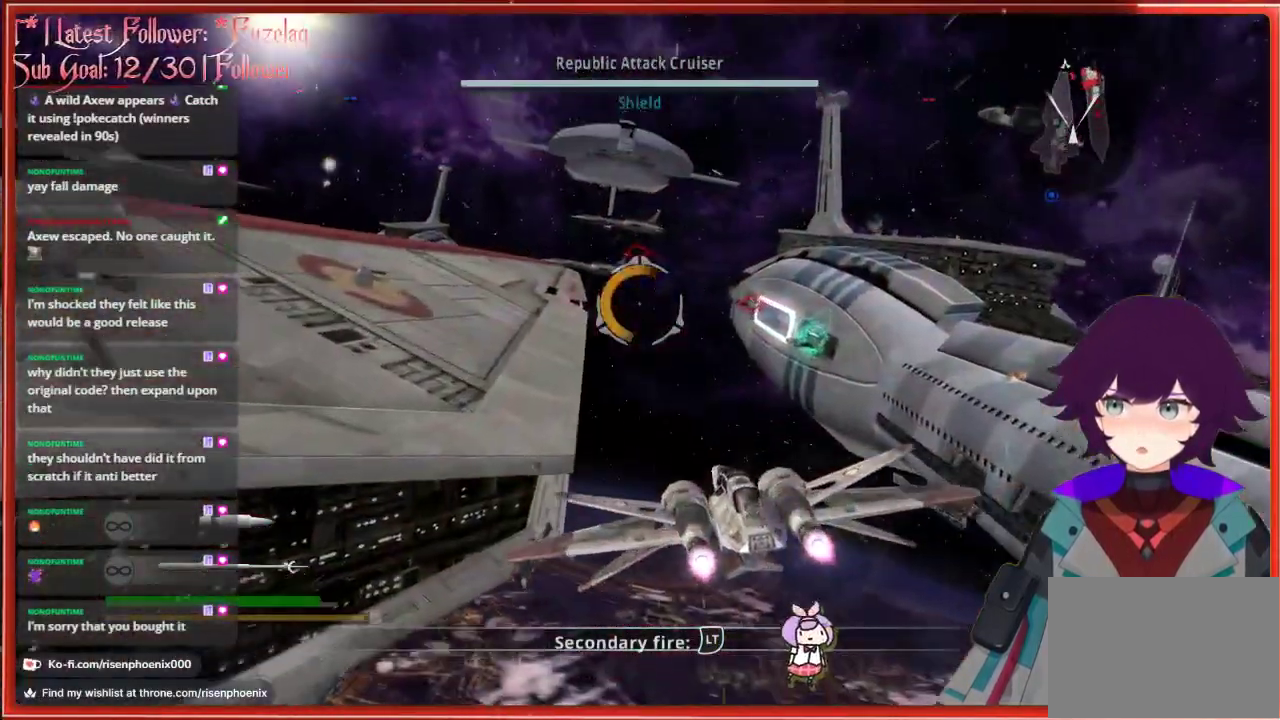
{"buttons": [], "left_stick": "center", "right_stick": "up", "events": [[83, "left_stick", "down-left"], [233, "left_stick", "center"], [267, "R2", "down"], [400, "R2", "up"]]}
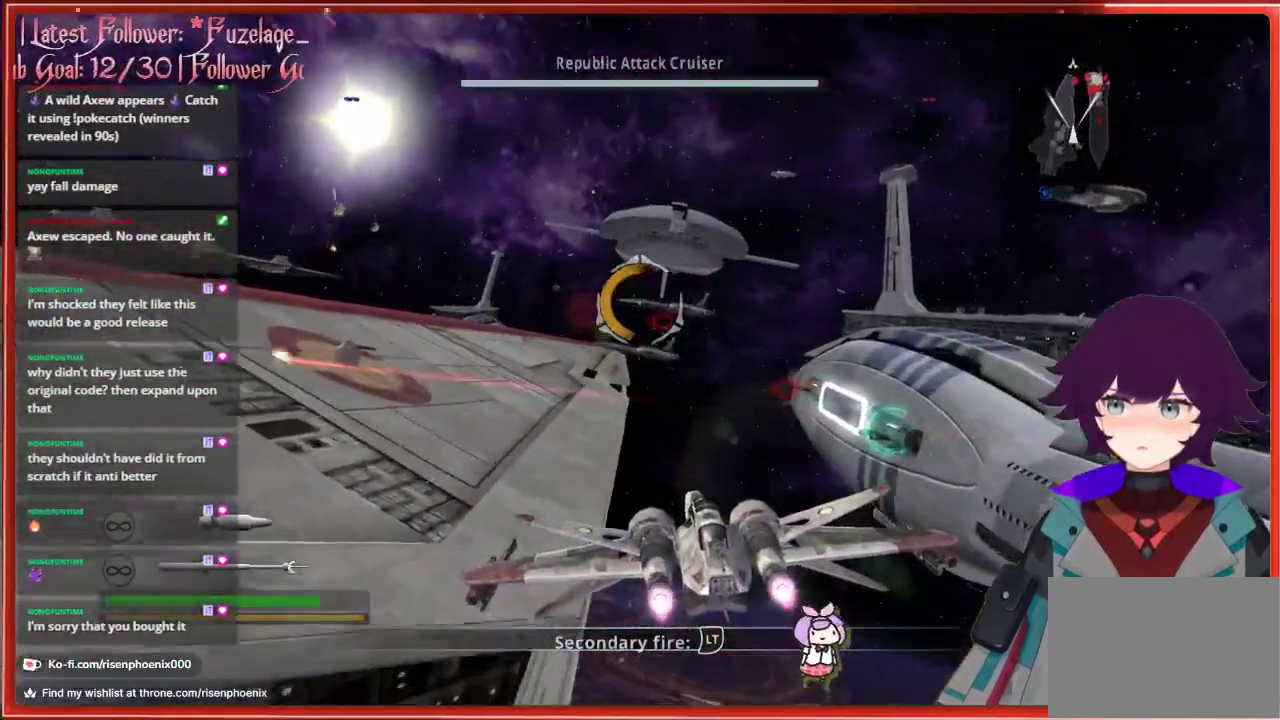
{"buttons": [], "left_stick": "center", "right_stick": "up", "events": []}
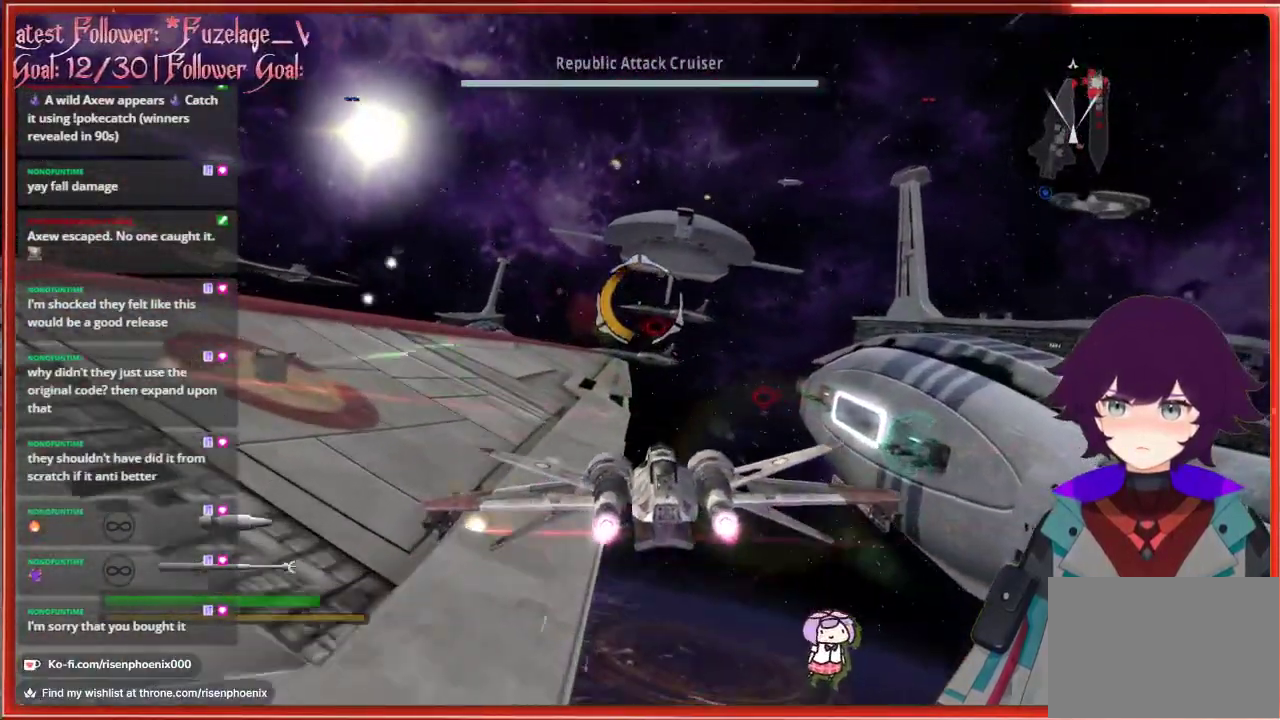
{"buttons": [], "left_stick": "left", "right_stick": "up", "events": [[50, "left_stick", "down"], [150, "left_stick", "center"], [250, "left_stick", "left"]]}
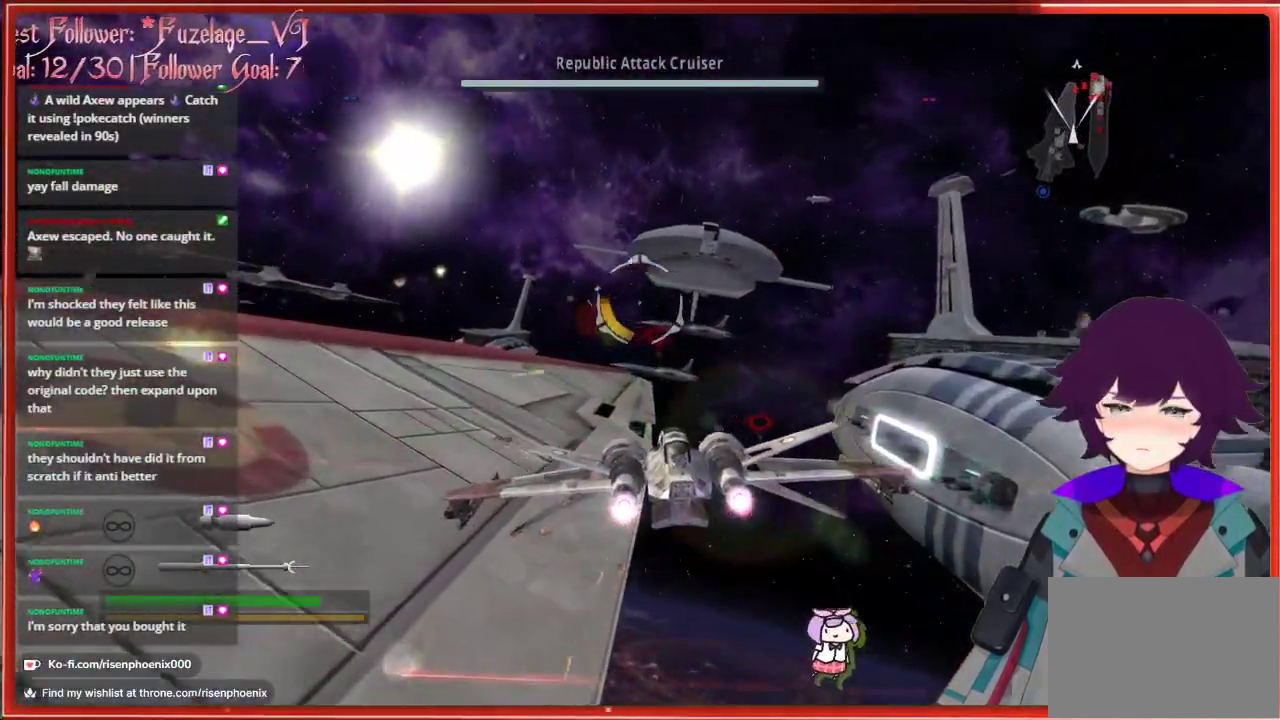
{"buttons": [], "left_stick": "down-left", "right_stick": "up", "events": [[267, "left_stick", "down-left"]]}
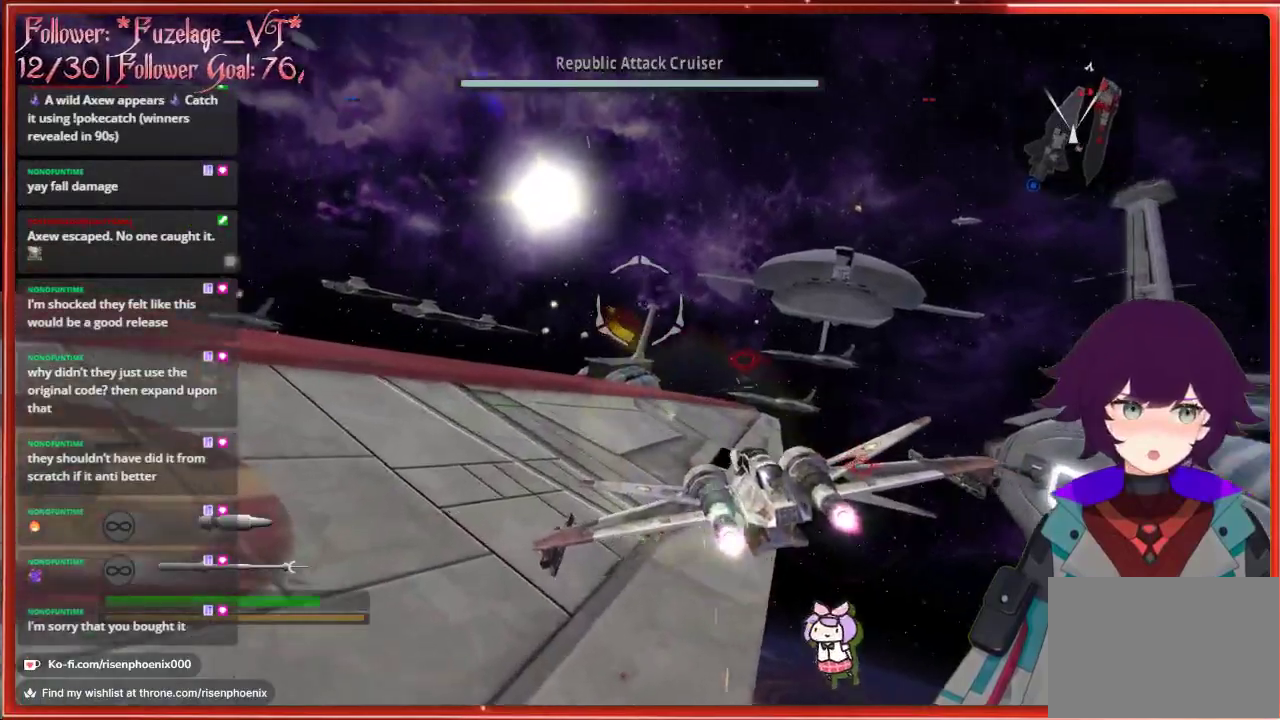
{"buttons": [], "left_stick": "left", "right_stick": "up", "events": [[383, "left_stick", "left"]]}
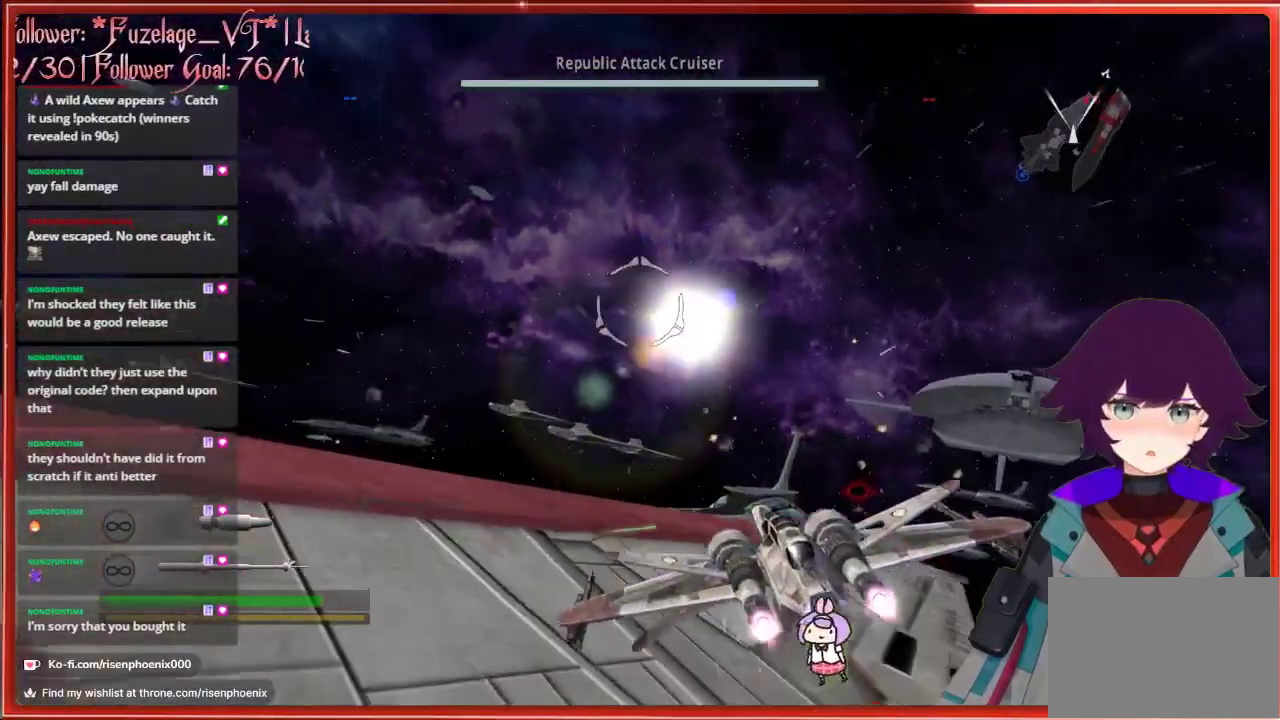
{"buttons": [], "left_stick": "right", "right_stick": "up", "events": [[17, "left_stick", "up-left"], [250, "left_stick", "up"], [400, "left_stick", "right"]]}
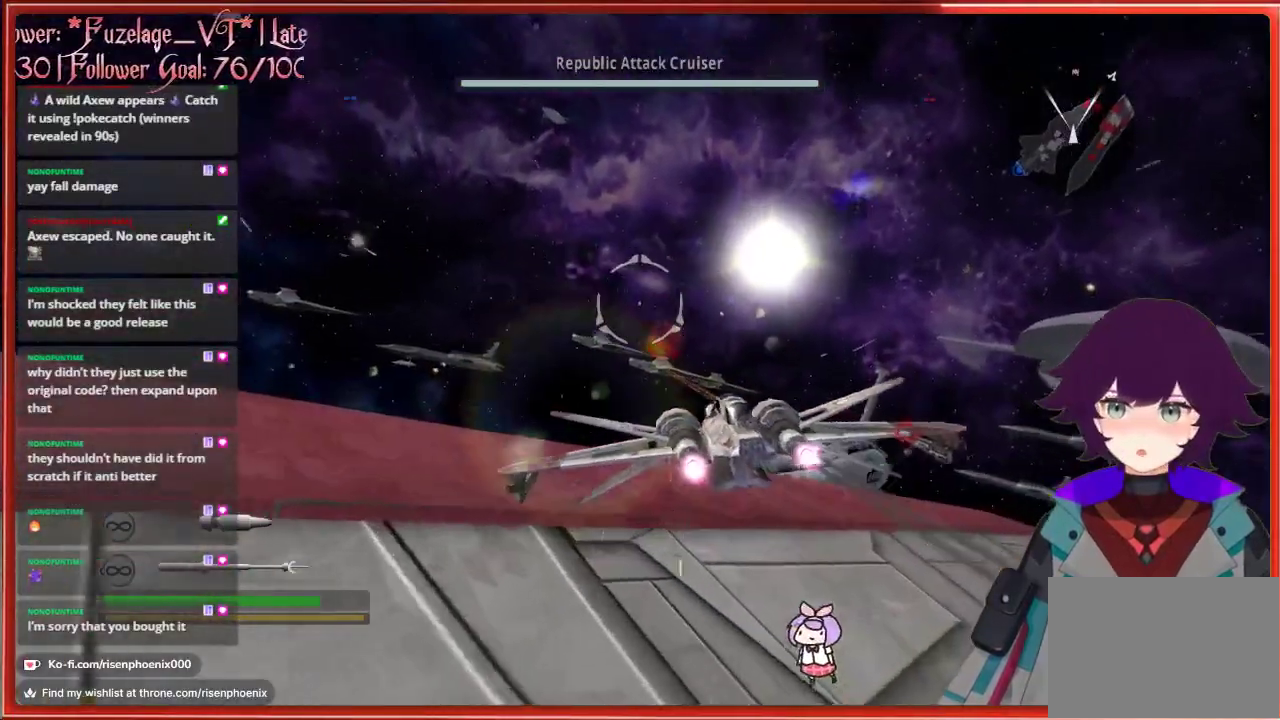
{"buttons": [], "left_stick": "left", "right_stick": "up-right", "events": [[50, "left_stick", "down-right"], [317, "left_stick", "center"], [417, "right_stick", "up-right"], [483, "left_stick", "left"]]}
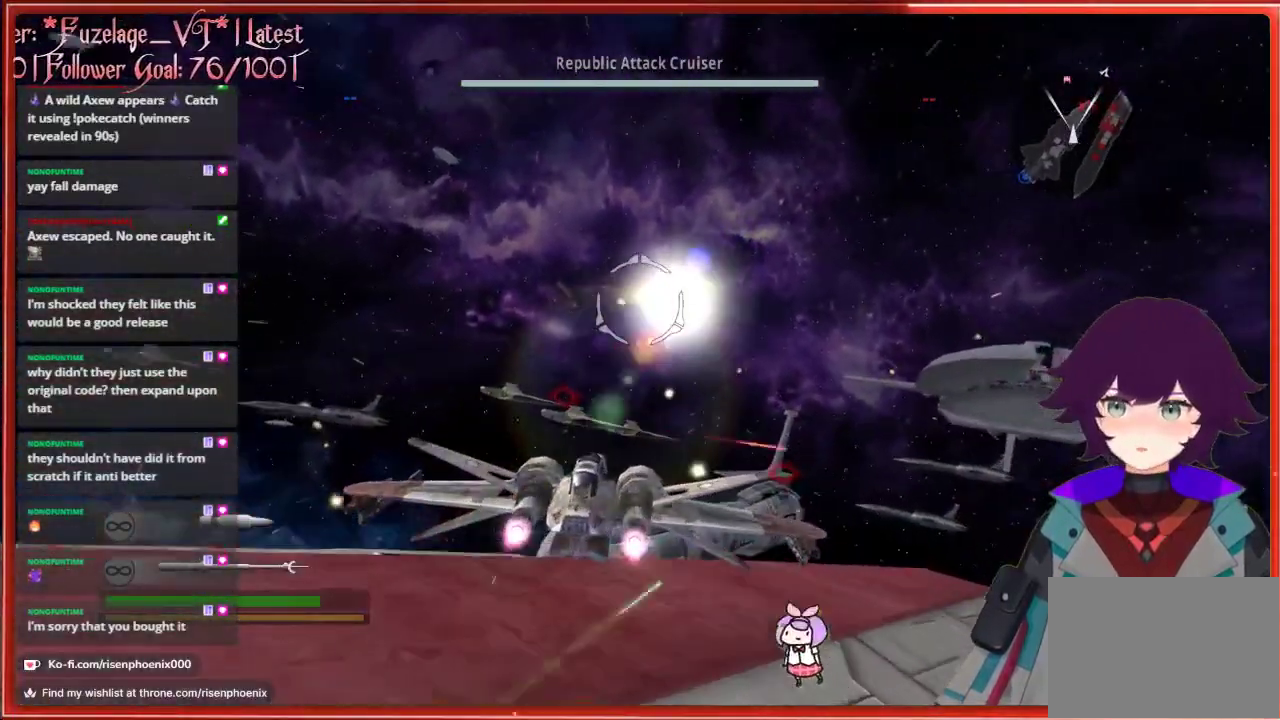
{"buttons": [], "left_stick": "up-left", "right_stick": "up-right", "events": [[33, "left_stick", "up-left"]]}
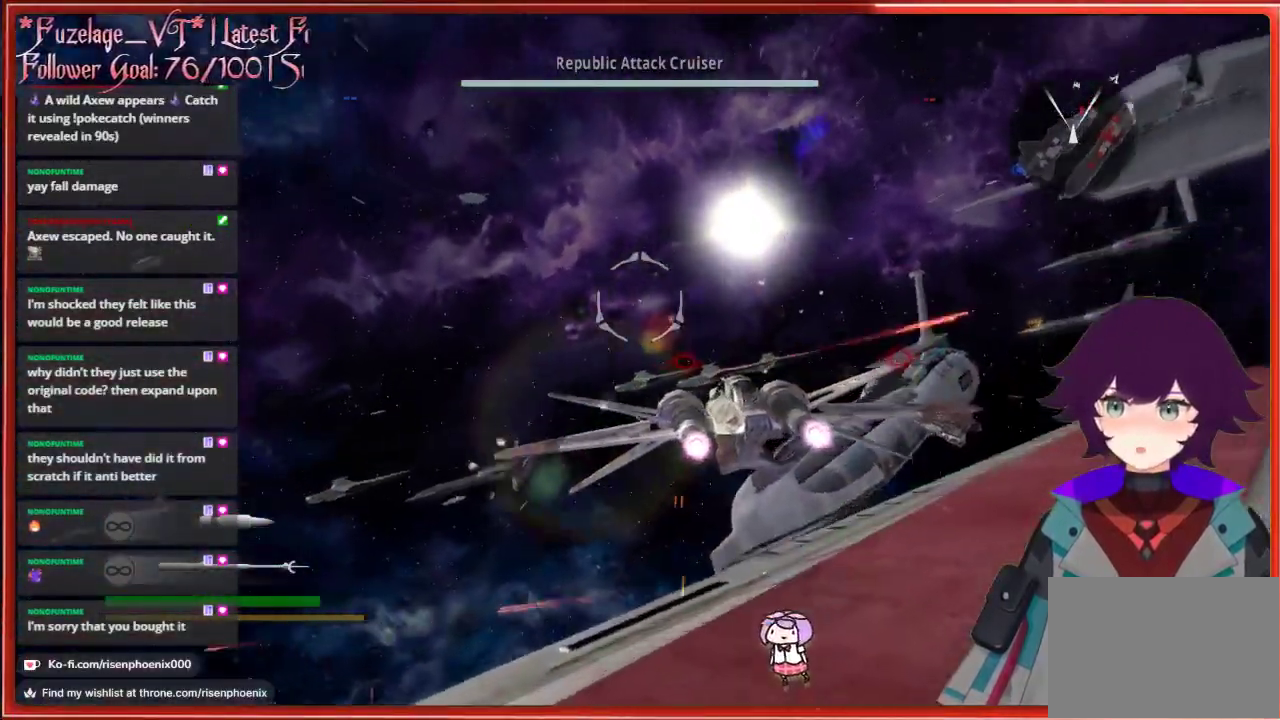
{"buttons": [], "left_stick": "center", "right_stick": "up", "events": [[100, "right_stick", "up"], [383, "left_stick", "center"]]}
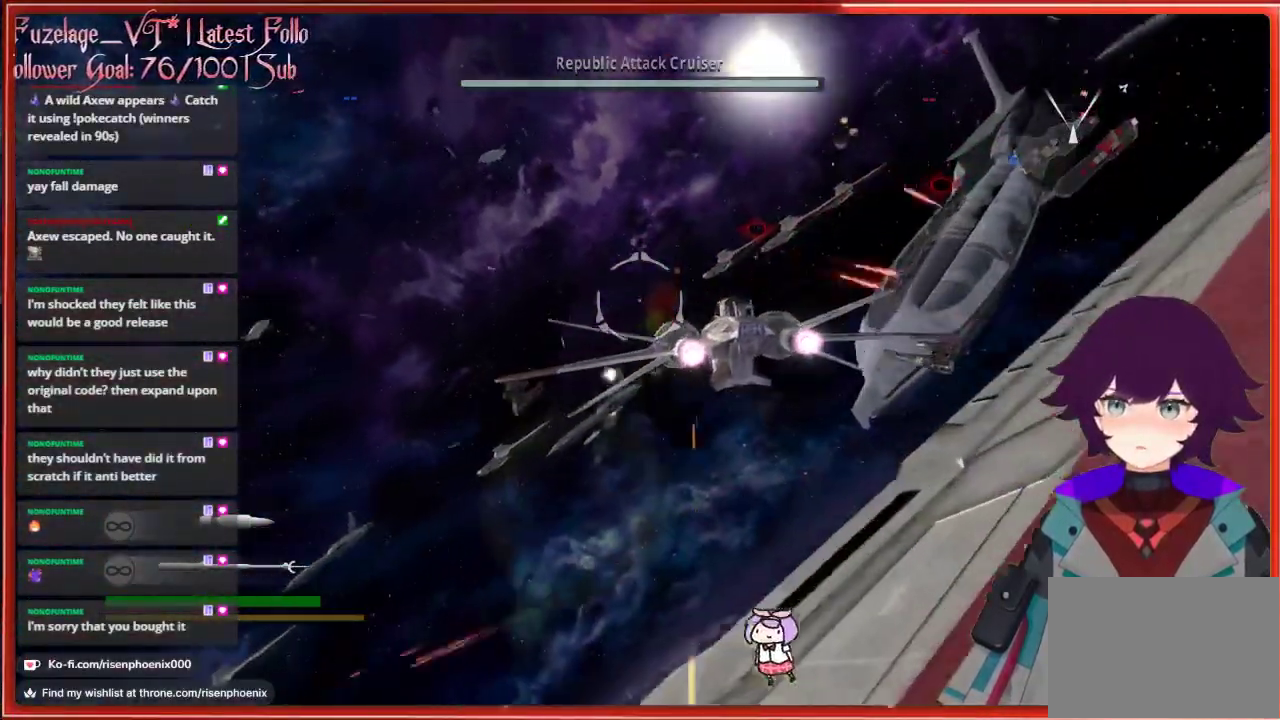
{"buttons": [], "left_stick": "up-right", "right_stick": "up", "events": [[133, "left_stick", "right"], [317, "left_stick", "up-right"]]}
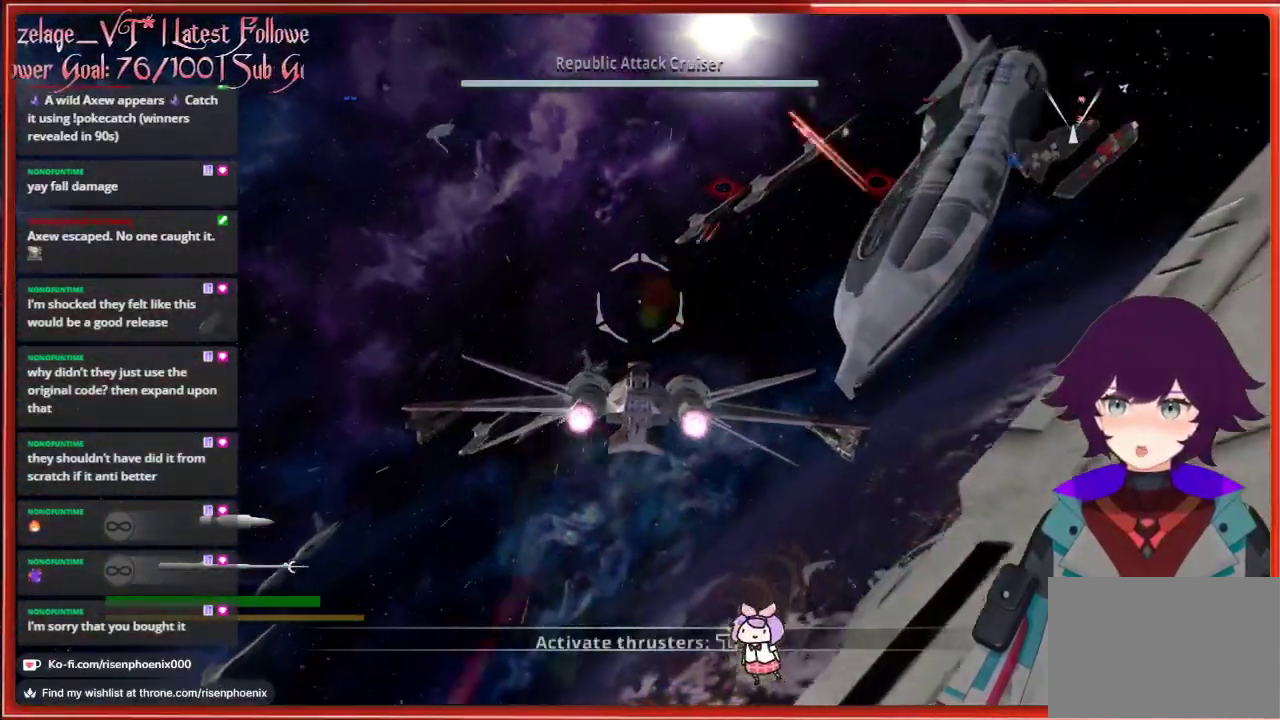
{"buttons": [], "left_stick": "center", "right_stick": "up", "events": [[67, "left_stick", "center"]]}